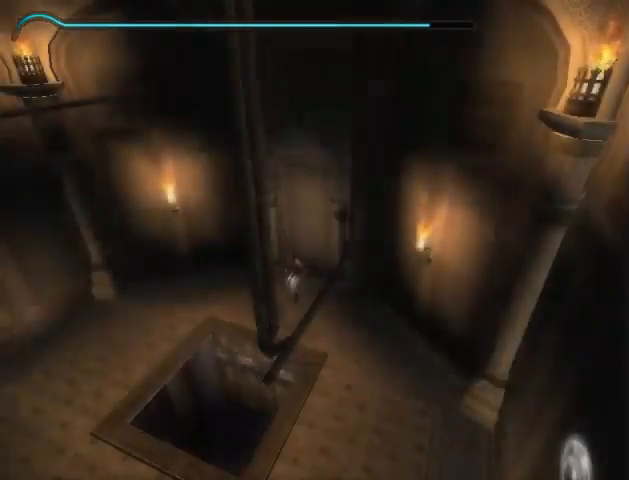
Gameplay with a controller (Xbox layout); each line is a JSON object with the inputs held at the frame after it. "events" lists button and stick changes between this image and that frame as [ms after this image, input, new state], when the widget could be followed in between. Not read: L2 L3 R2 R3.
{"buttons": [], "left_stick": "center", "right_stick": "center", "events": []}
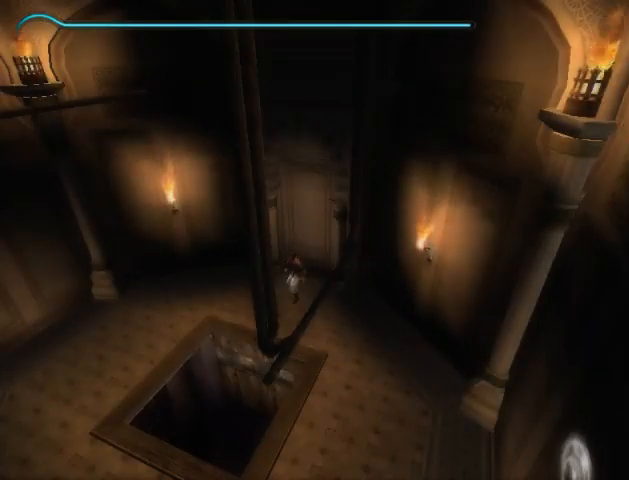
{"buttons": [], "left_stick": "center", "right_stick": "center", "events": []}
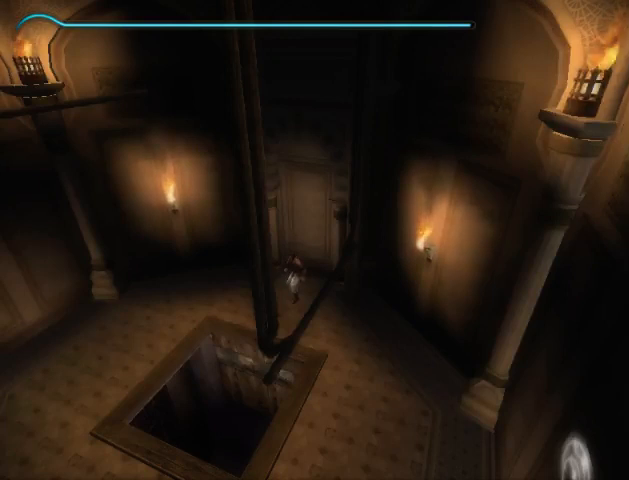
{"buttons": [], "left_stick": "down-right", "right_stick": "center", "events": [[400, "left_stick", "down-right"]]}
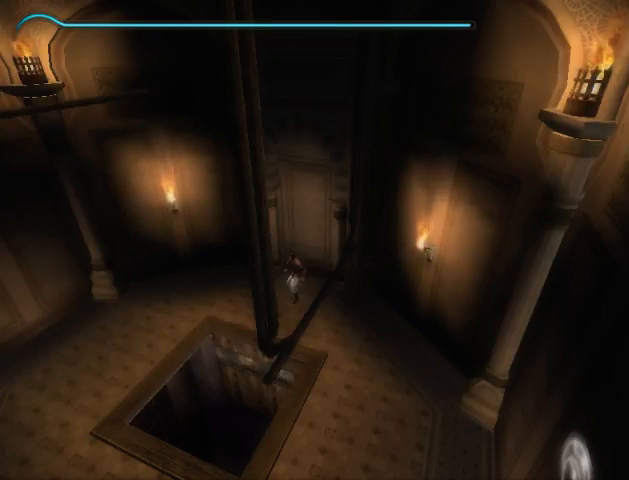
{"buttons": [], "left_stick": "down-right", "right_stick": "center", "events": []}
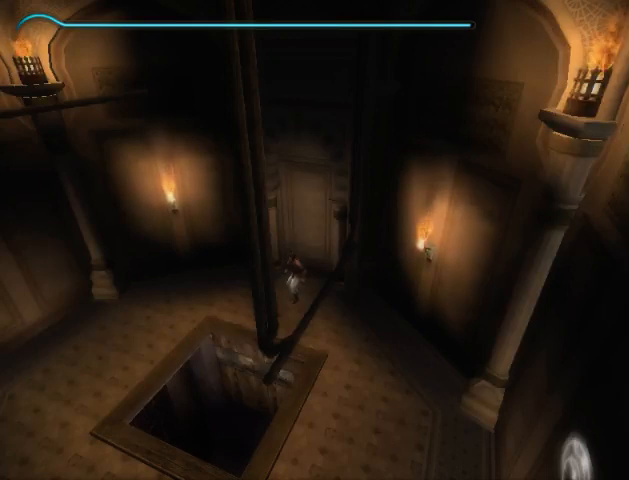
{"buttons": [], "left_stick": "center", "right_stick": "center", "events": [[200, "left_stick", "center"]]}
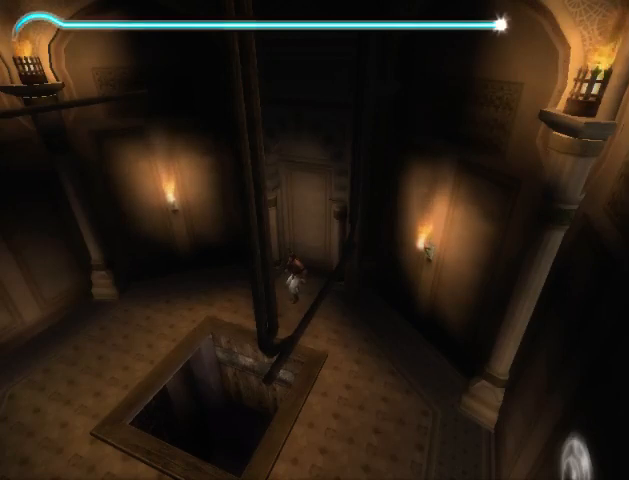
{"buttons": [], "left_stick": "center", "right_stick": "center", "events": []}
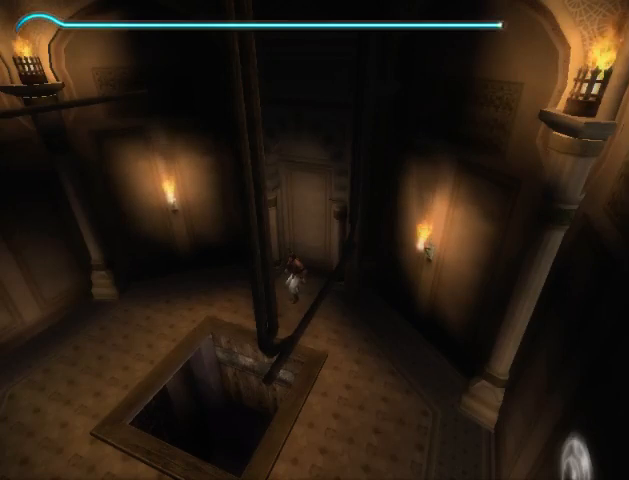
{"buttons": [], "left_stick": "center", "right_stick": "center", "events": []}
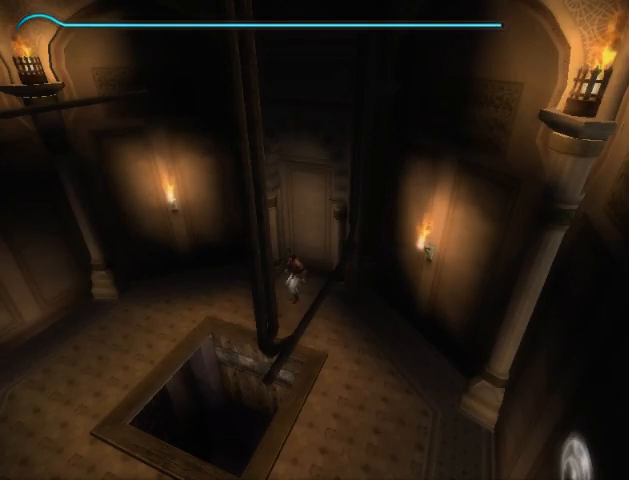
{"buttons": [], "left_stick": "right", "right_stick": "center", "events": [[33, "left_stick", "down-right"], [167, "left_stick", "center"], [400, "left_stick", "right"]]}
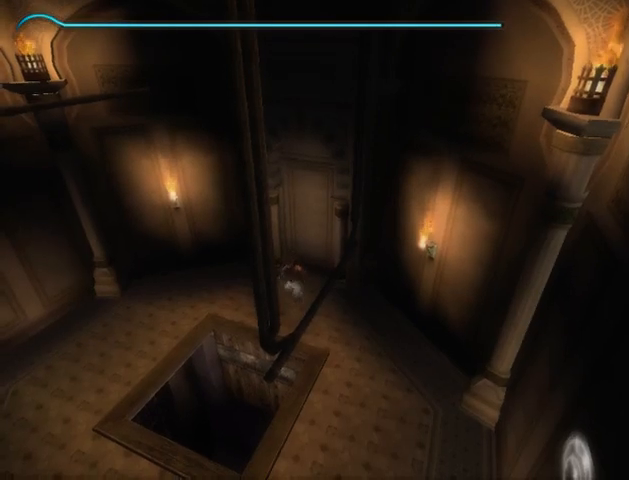
{"buttons": [], "left_stick": "right", "right_stick": "center", "events": [[67, "left_stick", "center"], [200, "left_stick", "right"]]}
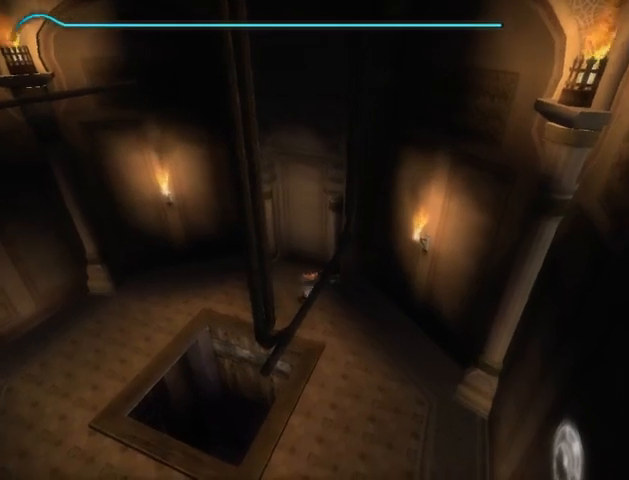
{"buttons": [], "left_stick": "down-right", "right_stick": "center", "events": [[33, "left_stick", "down-right"]]}
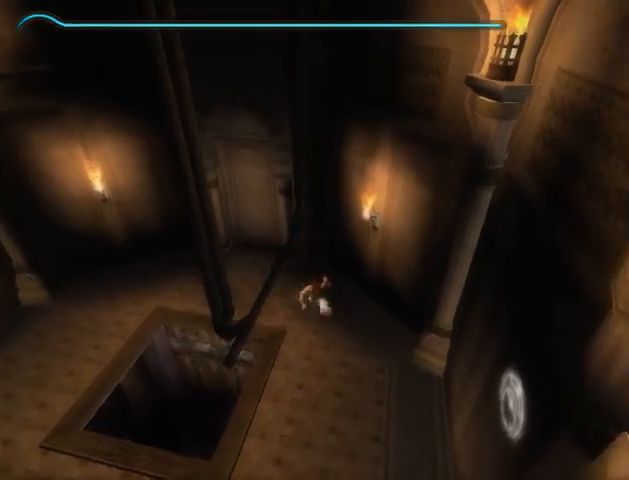
{"buttons": [], "left_stick": "right", "right_stick": "center", "events": [[467, "left_stick", "right"]]}
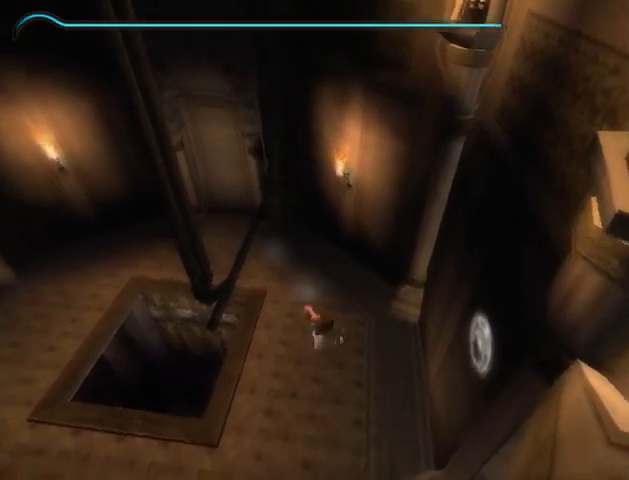
{"buttons": ["R1"], "left_stick": "right", "right_stick": "center", "events": [[400, "R1", "down"]]}
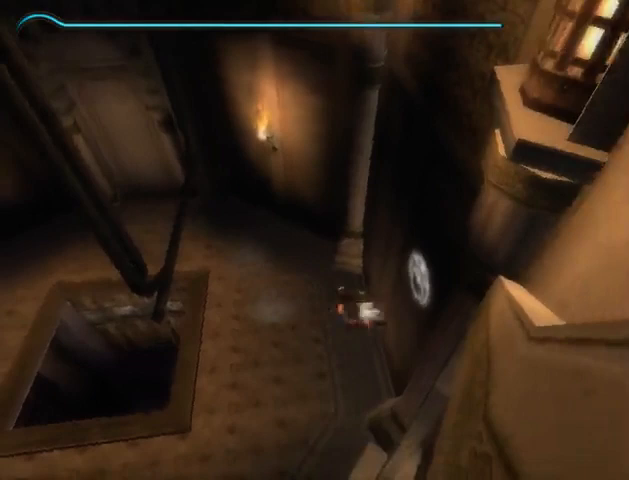
{"buttons": ["R1"], "left_stick": "center", "right_stick": "center", "events": [[400, "A", "down"], [433, "left_stick", "center"], [500, "A", "up"]]}
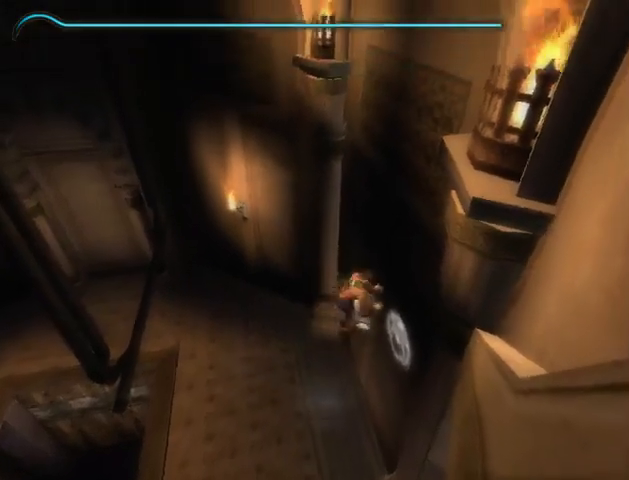
{"buttons": ["R1"], "left_stick": "center", "right_stick": "center", "events": []}
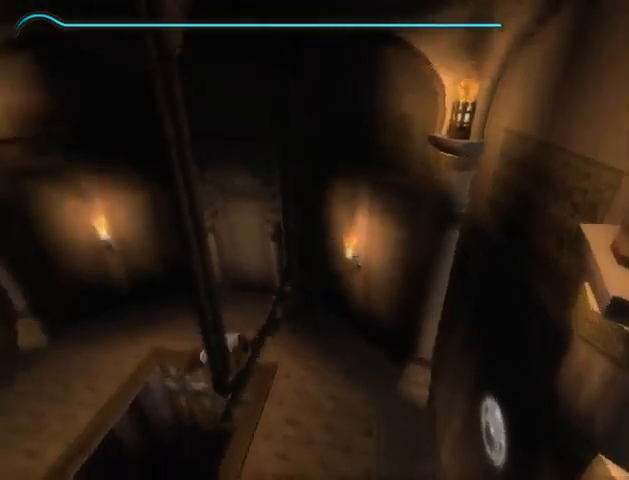
{"buttons": ["R1"], "left_stick": "center", "right_stick": "center", "events": [[33, "A", "down"], [67, "A", "up"]]}
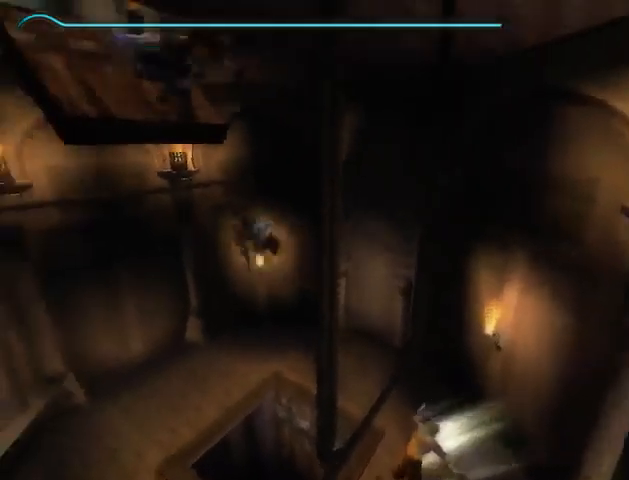
{"buttons": ["R1"], "left_stick": "center", "right_stick": "center", "events": [[400, "A", "down"], [467, "A", "up"]]}
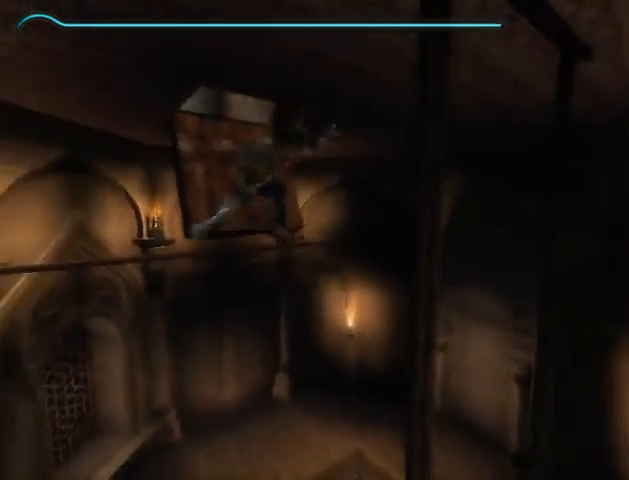
{"buttons": ["R1"], "left_stick": "center", "right_stick": "center", "events": []}
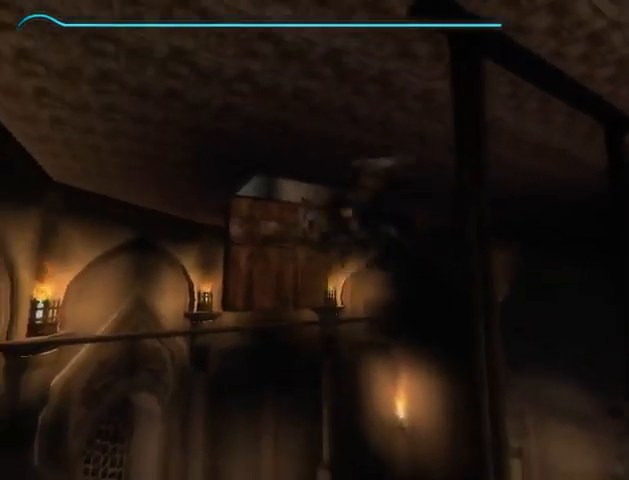
{"buttons": [], "left_stick": "up", "right_stick": "center", "events": [[33, "A", "down"], [133, "A", "up"], [200, "A", "down"], [267, "A", "up"], [333, "A", "down"], [400, "A", "up"], [467, "R1", "up"], [467, "left_stick", "up"]]}
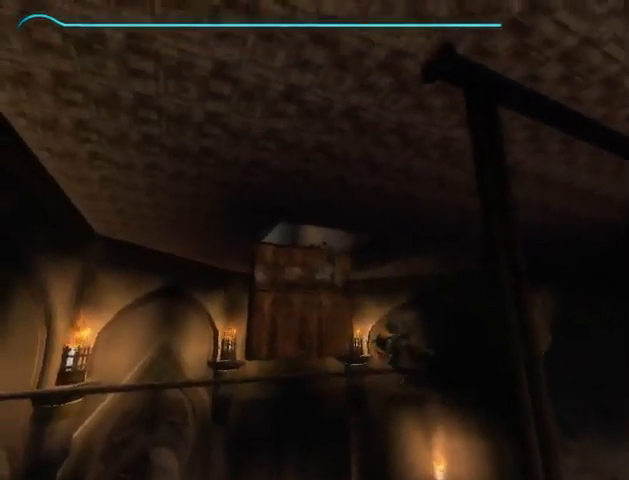
{"buttons": [], "left_stick": "up", "right_stick": "center", "events": []}
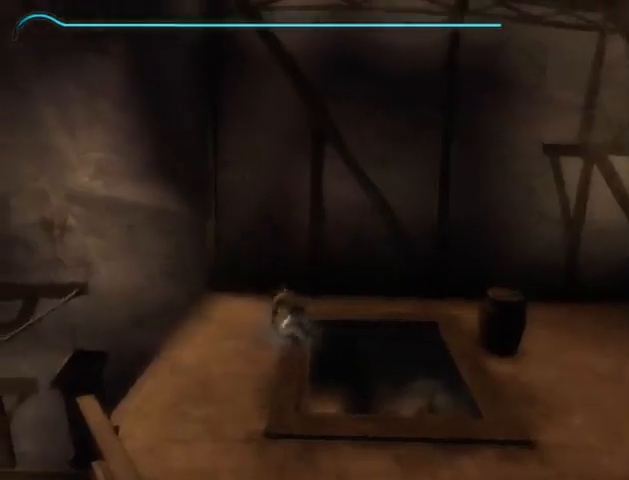
{"buttons": [], "left_stick": "up", "right_stick": "right", "events": [[33, "right_stick", "right"]]}
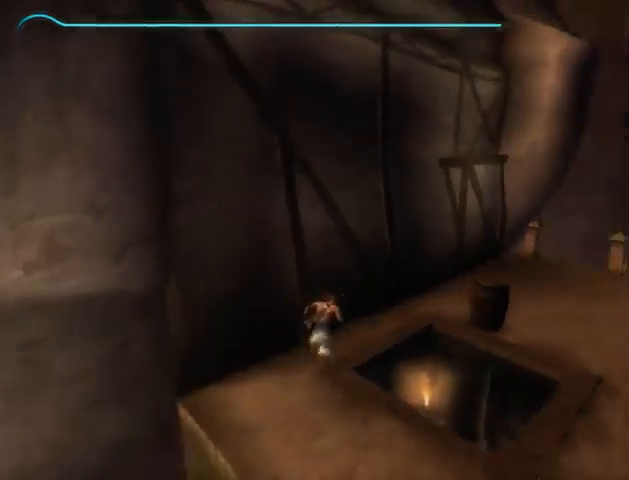
{"buttons": [], "left_stick": "up-right", "right_stick": "center", "events": [[133, "left_stick", "up-right"], [133, "right_stick", "center"]]}
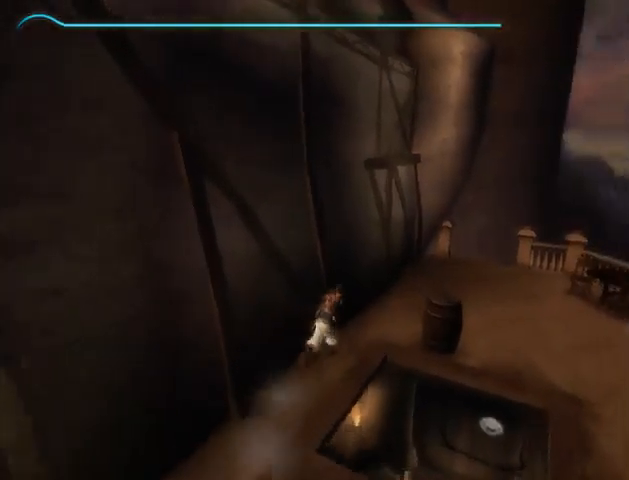
{"buttons": [], "left_stick": "right", "right_stick": "left", "events": [[33, "right_stick", "left"], [367, "left_stick", "right"]]}
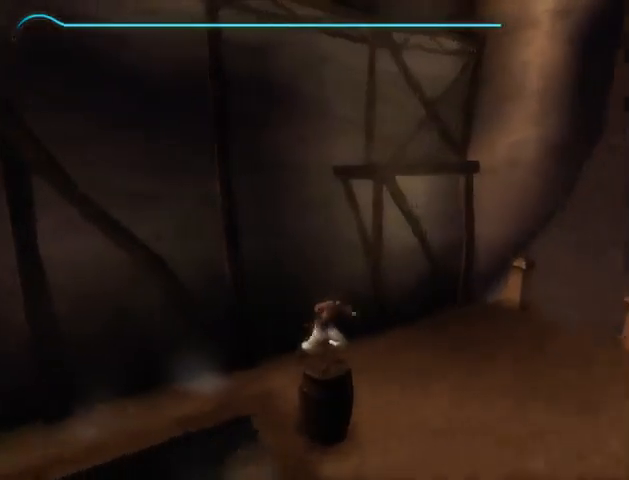
{"buttons": [], "left_stick": "up-left", "right_stick": "center", "events": [[200, "left_stick", "up"], [333, "right_stick", "center"], [367, "left_stick", "up-left"]]}
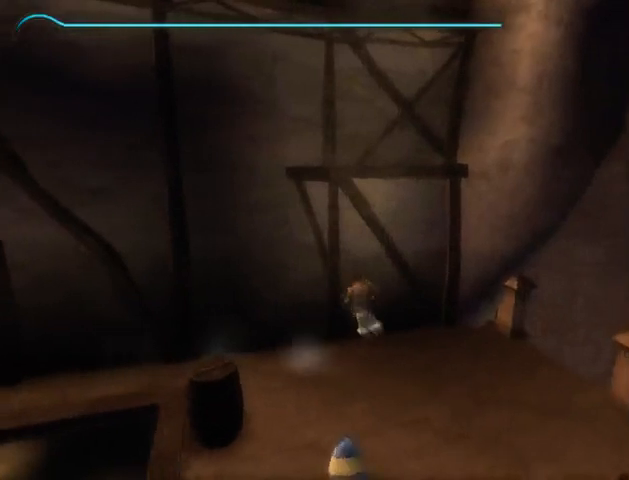
{"buttons": ["R1"], "left_stick": "up-left", "right_stick": "center", "events": [[100, "R1", "down"]]}
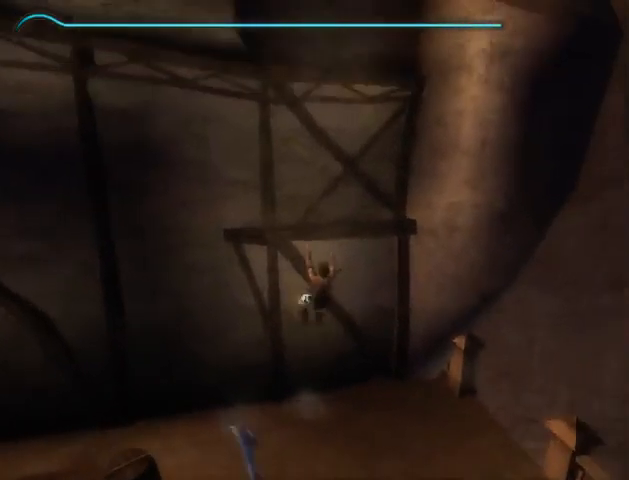
{"buttons": [], "left_stick": "center", "right_stick": "center", "events": [[33, "R1", "up"], [100, "A", "down"], [167, "A", "up"], [167, "left_stick", "center"], [267, "A", "down"], [333, "A", "up"], [400, "A", "down"], [467, "A", "up"]]}
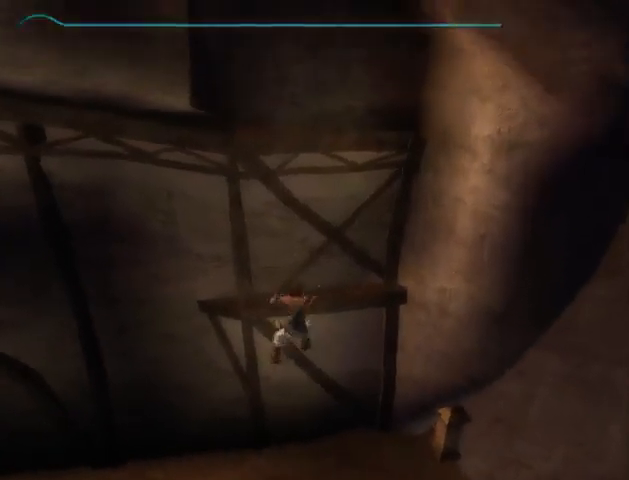
{"buttons": ["A"], "left_stick": "center", "right_stick": "center", "events": [[67, "A", "down"], [100, "A", "up"], [200, "A", "down"], [267, "A", "up"], [333, "A", "down"], [400, "A", "up"], [467, "A", "down"]]}
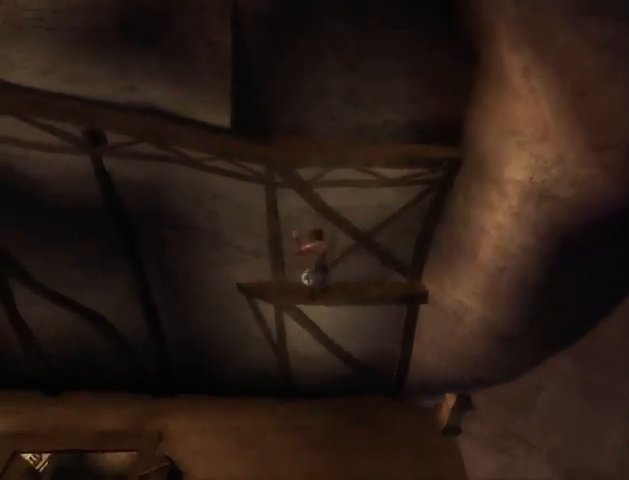
{"buttons": [], "left_stick": "left", "right_stick": "center", "events": [[33, "A", "up"], [100, "A", "down"], [200, "A", "up"], [300, "left_stick", "left"]]}
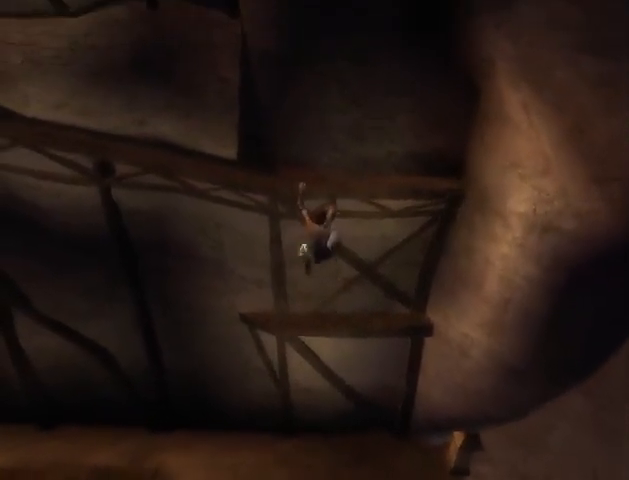
{"buttons": [], "left_stick": "left", "right_stick": "center", "events": []}
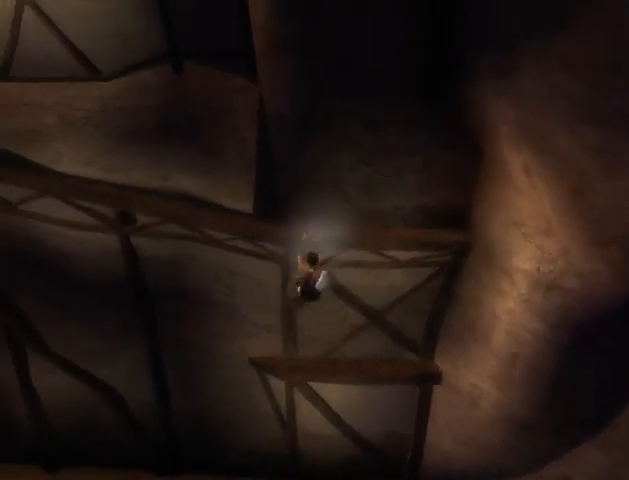
{"buttons": [], "left_stick": "left", "right_stick": "down-right", "events": [[100, "right_stick", "down-right"]]}
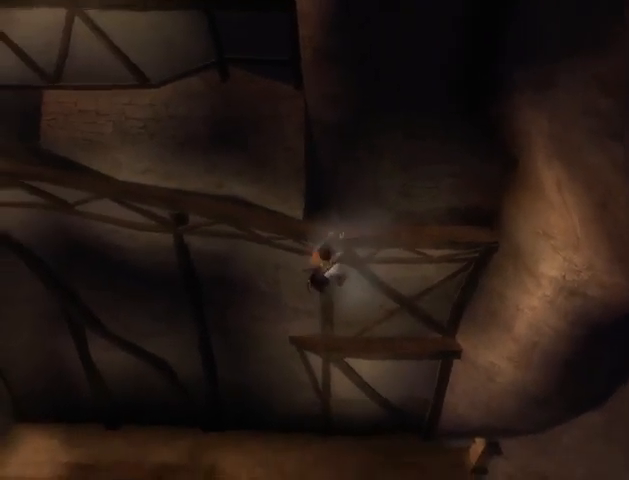
{"buttons": [], "left_stick": "left", "right_stick": "center", "events": [[100, "right_stick", "center"]]}